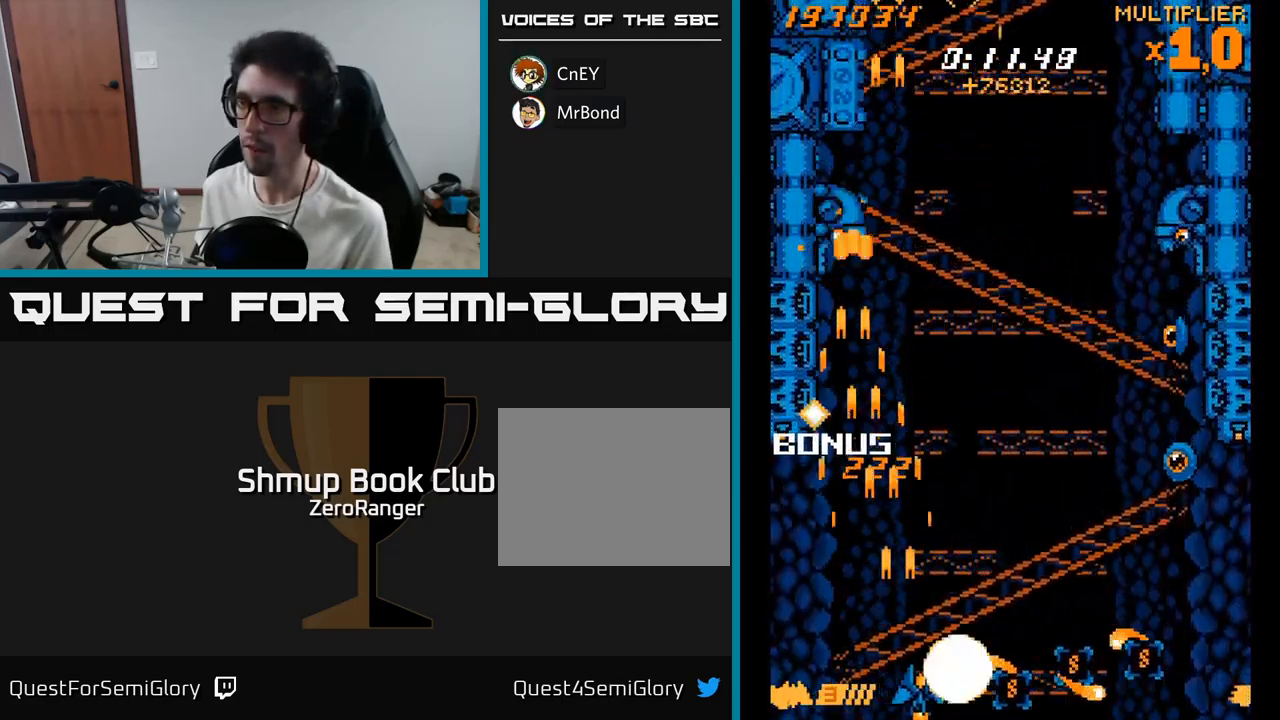
Gameplay with a controller (Xbox layout); each line is a JSON object with the inputs held at the frame after it. "events" lists button and stick changes between this image and that frame as [ms after this image, input, new state], when the widget could be followed in between. Not read: left_stick.
{"buttons": ["A", "DPAD_RIGHT"], "right_stick": "center", "events": []}
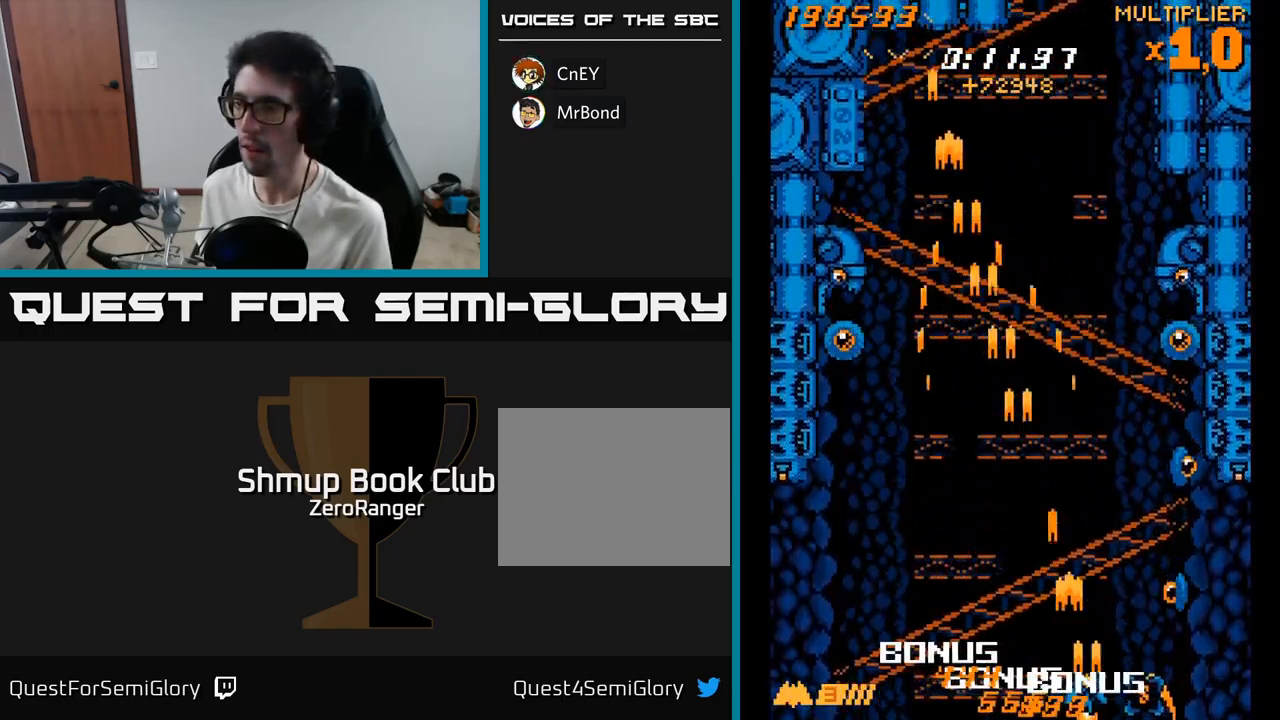
{"buttons": ["X", "DPAD_UP"], "right_stick": "center", "events": [[133, "DPAD_RIGHT", "up"], [133, "DPAD_UP", "down"], [183, "DPAD_LEFT", "down"], [233, "X", "down"], [283, "A", "up"], [300, "DPAD_LEFT", "up"]]}
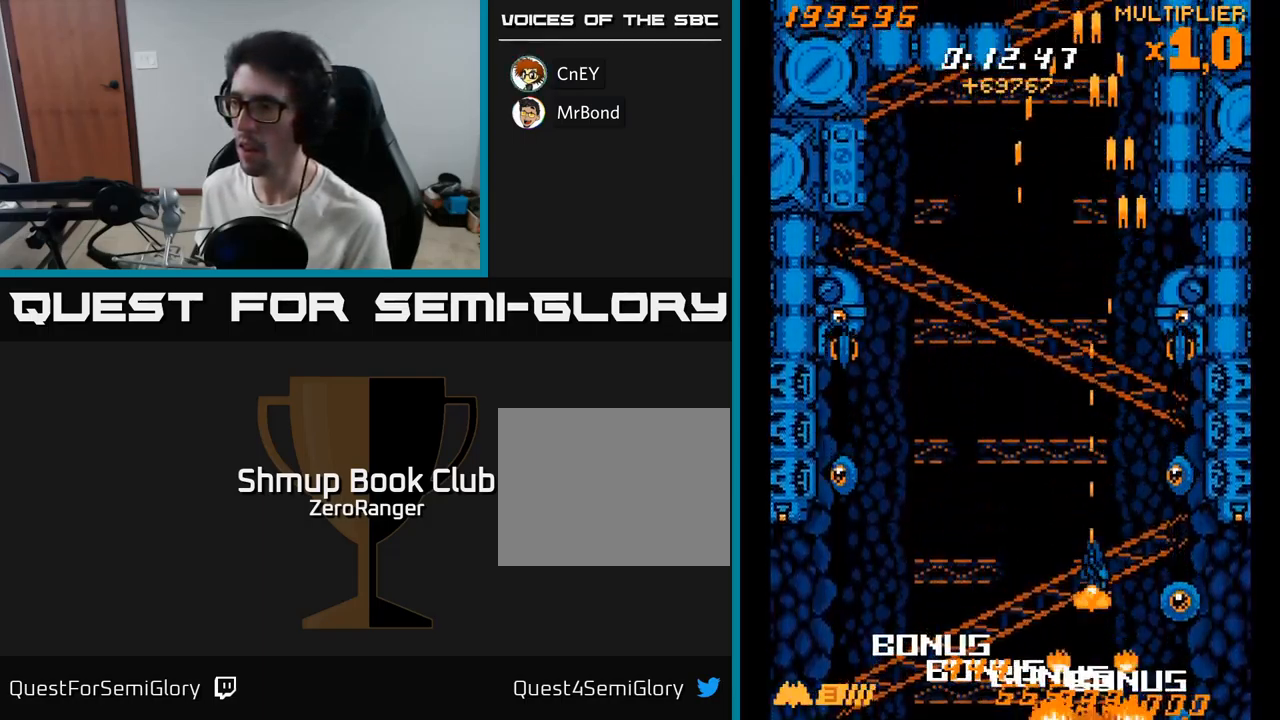
{"buttons": ["X", "DPAD_DOWN"], "right_stick": "center", "events": [[183, "DPAD_RIGHT", "down"], [333, "DPAD_RIGHT", "up"], [383, "DPAD_UP", "up"], [417, "DPAD_DOWN", "down"]]}
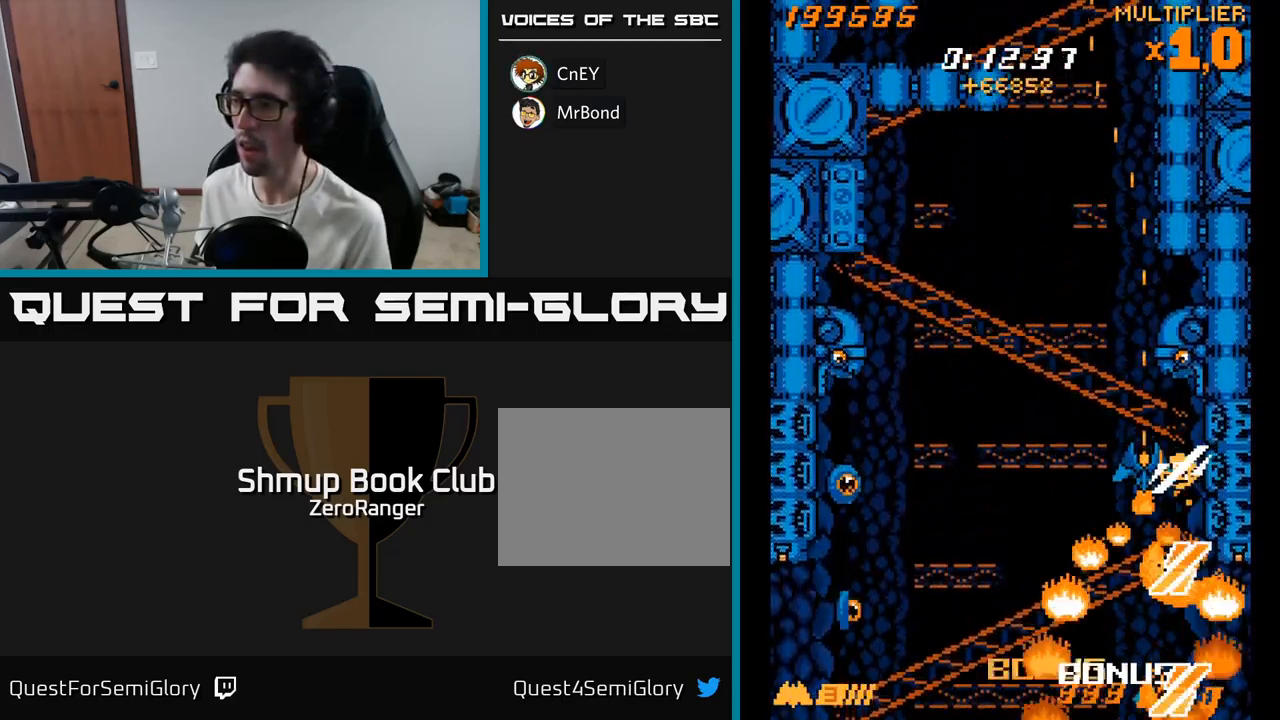
{"buttons": ["A"], "right_stick": "center", "events": [[167, "DPAD_RIGHT", "down"], [267, "A", "down"], [267, "DPAD_DOWN", "up"], [283, "X", "up"], [333, "DPAD_RIGHT", "up"], [350, "DPAD_UP", "down"], [500, "DPAD_UP", "up"]]}
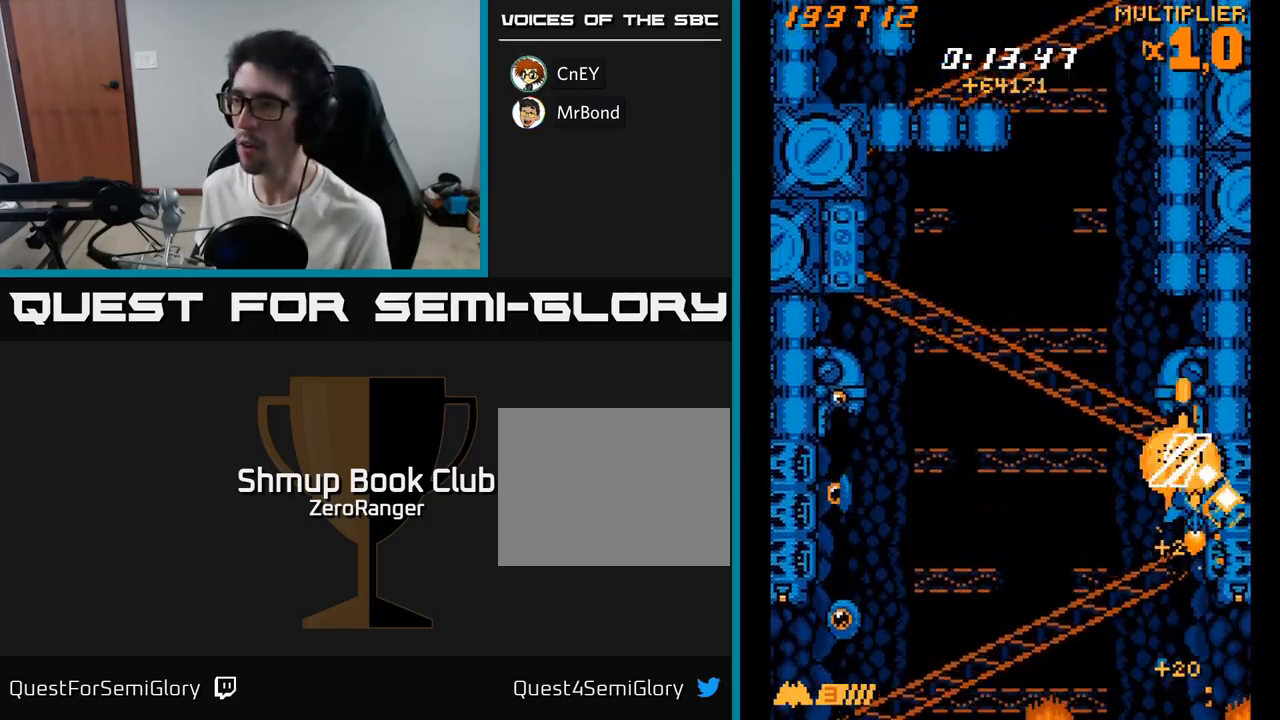
{"buttons": ["A", "DPAD_LEFT"], "right_stick": "center", "events": [[183, "DPAD_LEFT", "down"], [267, "DPAD_LEFT", "up"], [317, "DPAD_RIGHT", "down"], [317, "DPAD_UP", "down"], [417, "DPAD_RIGHT", "up"], [467, "DPAD_UP", "up"], [483, "DPAD_LEFT", "down"]]}
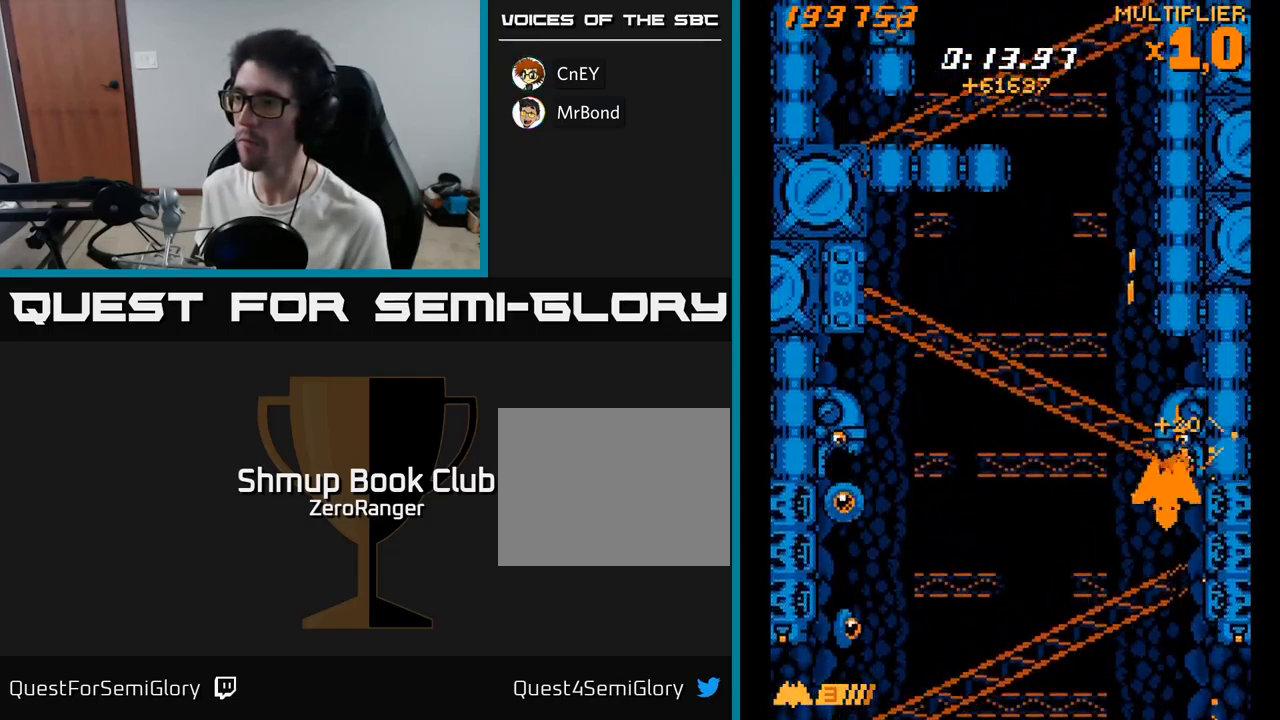
{"buttons": ["A", "X", "DPAD_UP", "DPAD_LEFT"], "right_stick": "center"}
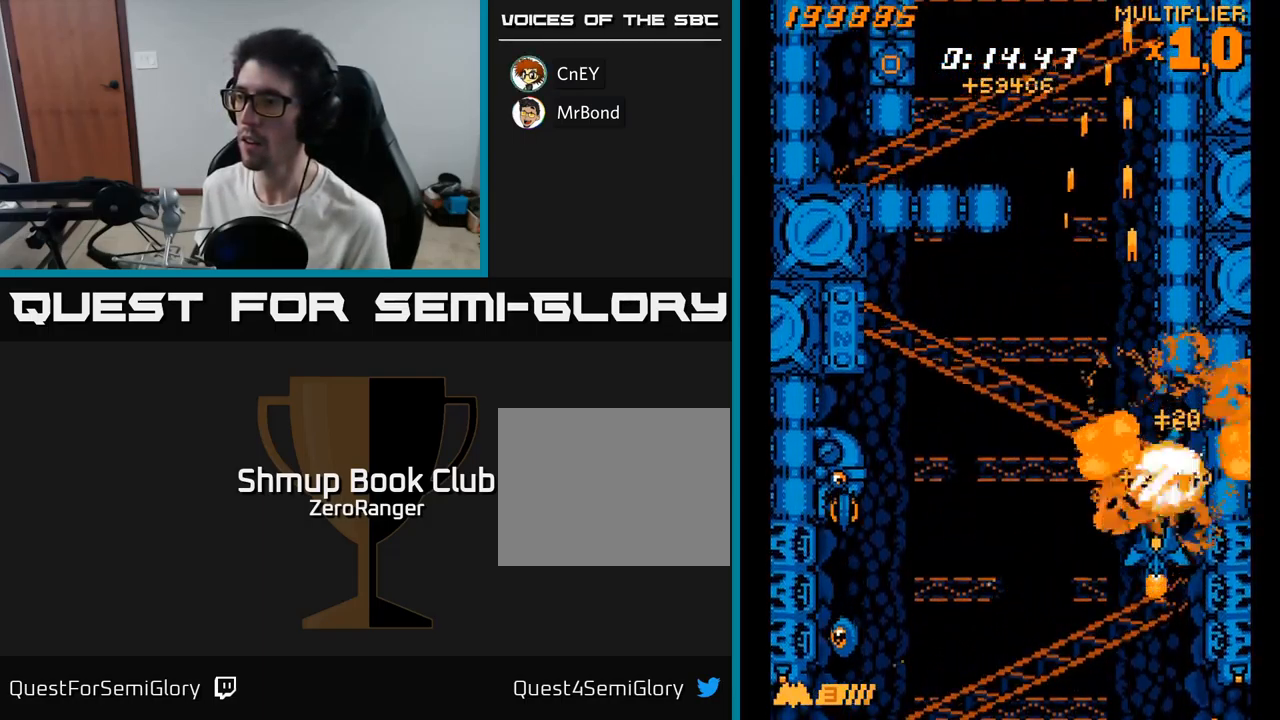
{"buttons": ["X", "DPAD_LEFT"], "right_stick": "center", "events": [[33, "A", "up"], [267, "DPAD_UP", "up"]]}
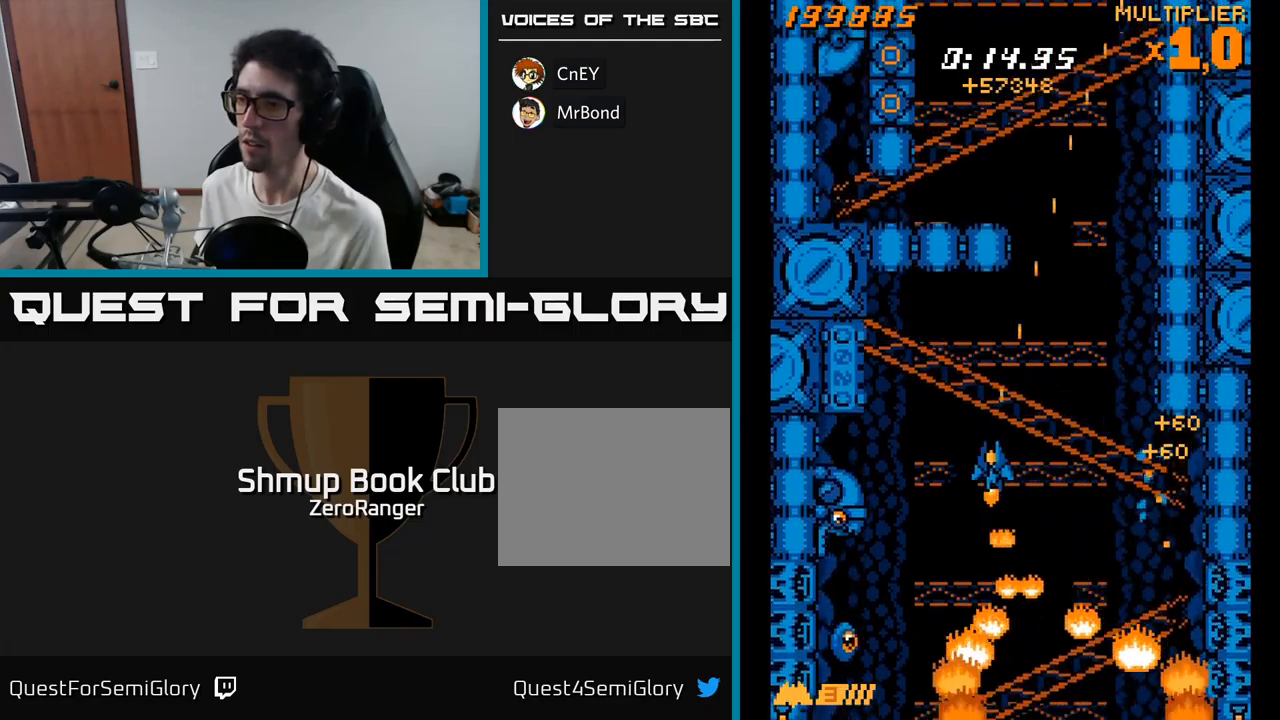
{"buttons": ["X", "DPAD_DOWN"], "right_stick": "center", "events": [[367, "DPAD_LEFT", "up"], [467, "DPAD_DOWN", "down"]]}
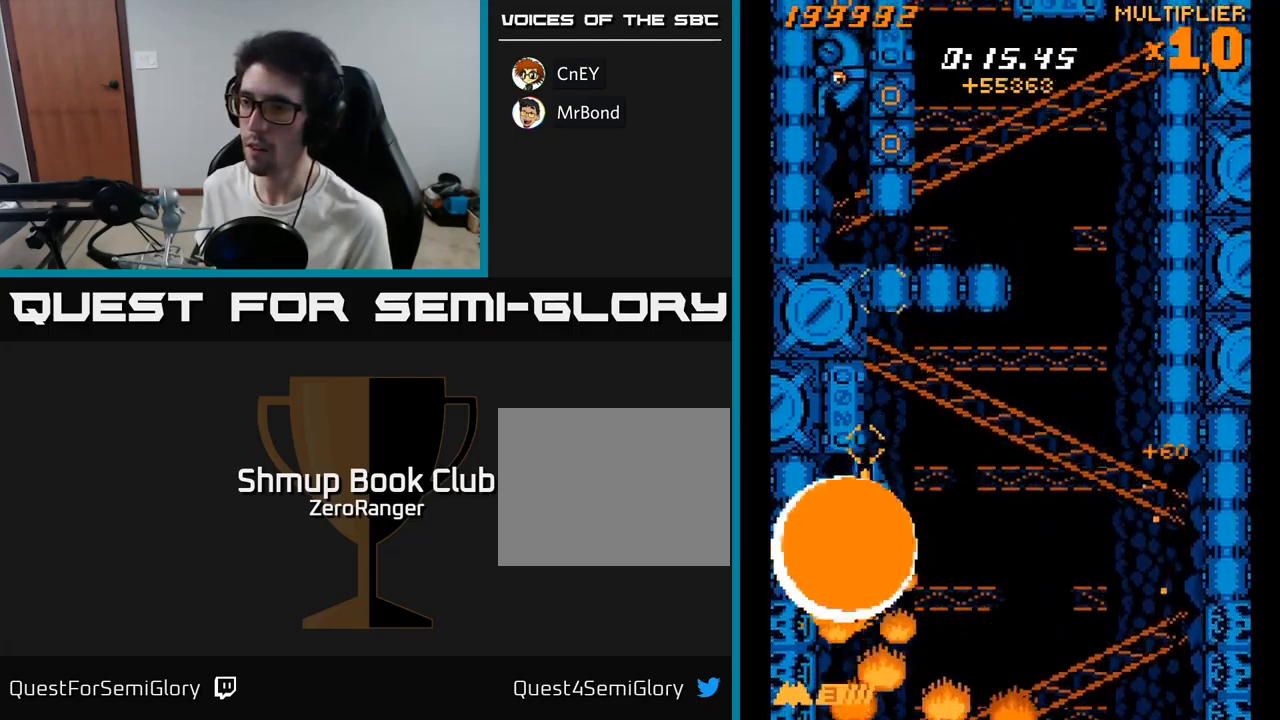
{"buttons": ["X", "DPAD_DOWN", "DPAD_RIGHT"], "right_stick": "center", "events": [[50, "DPAD_DOWN", "up"], [200, "DPAD_LEFT", "down"], [267, "DPAD_DOWN", "down"], [317, "DPAD_LEFT", "up"], [367, "DPAD_RIGHT", "down"]]}
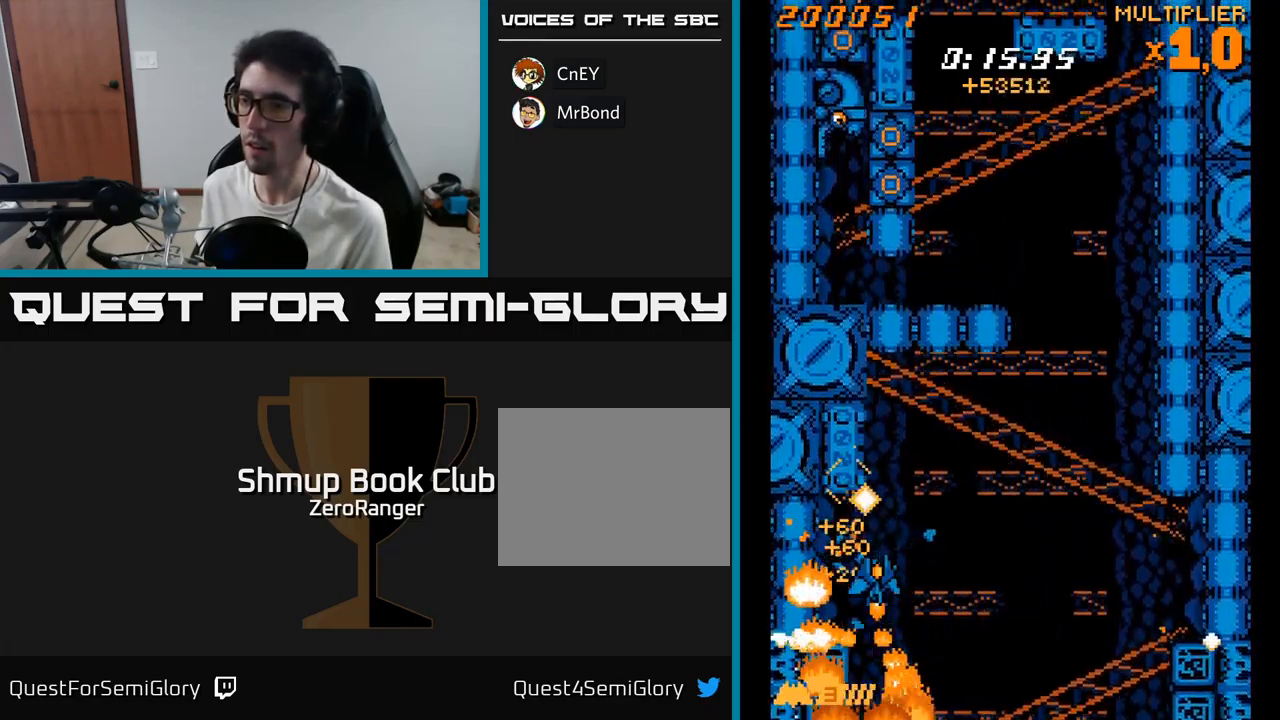
{"buttons": ["A", "DPAD_UP"], "right_stick": "center", "events": [[34, "A", "down"], [67, "DPAD_DOWN", "up"], [100, "X", "up"], [117, "DPAD_UP", "down"], [450, "DPAD_RIGHT", "up"]]}
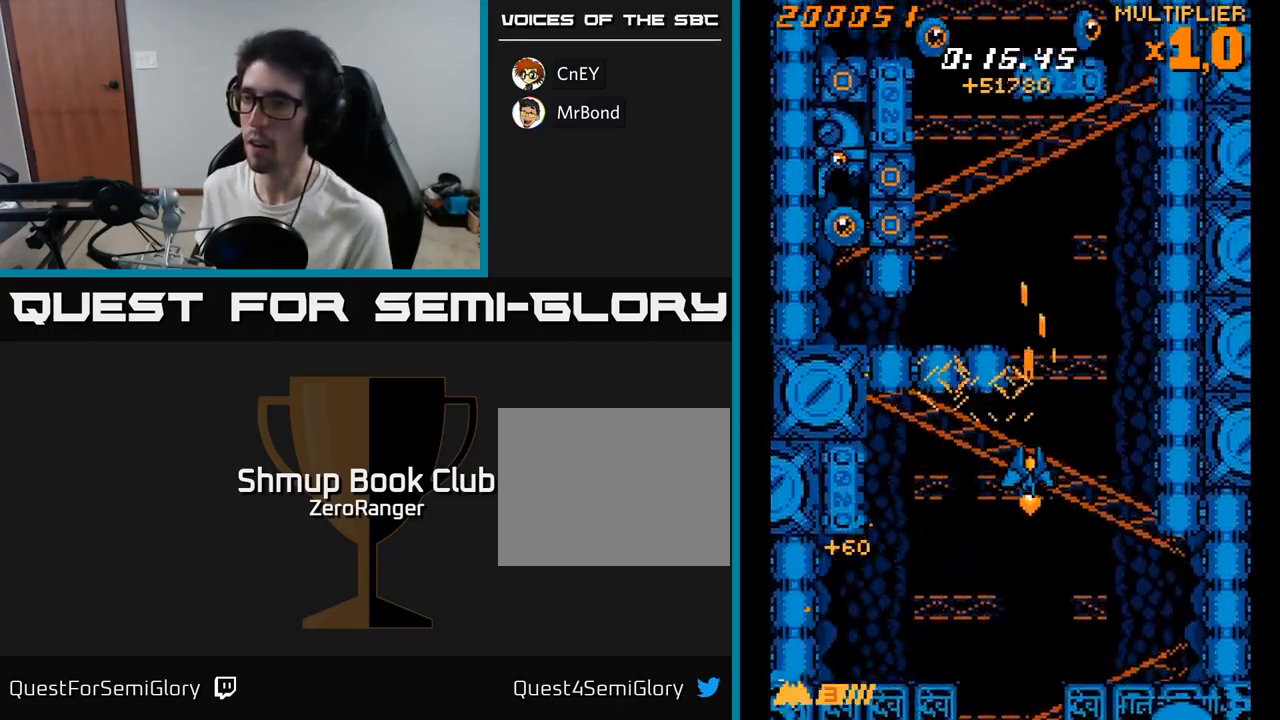
{"buttons": ["X", "DPAD_DOWN", "DPAD_LEFT"], "right_stick": "center", "events": [[300, "DPAD_LEFT", "down"], [384, "DPAD_UP", "up"], [400, "X", "down"], [450, "A", "up"], [450, "DPAD_DOWN", "down"]]}
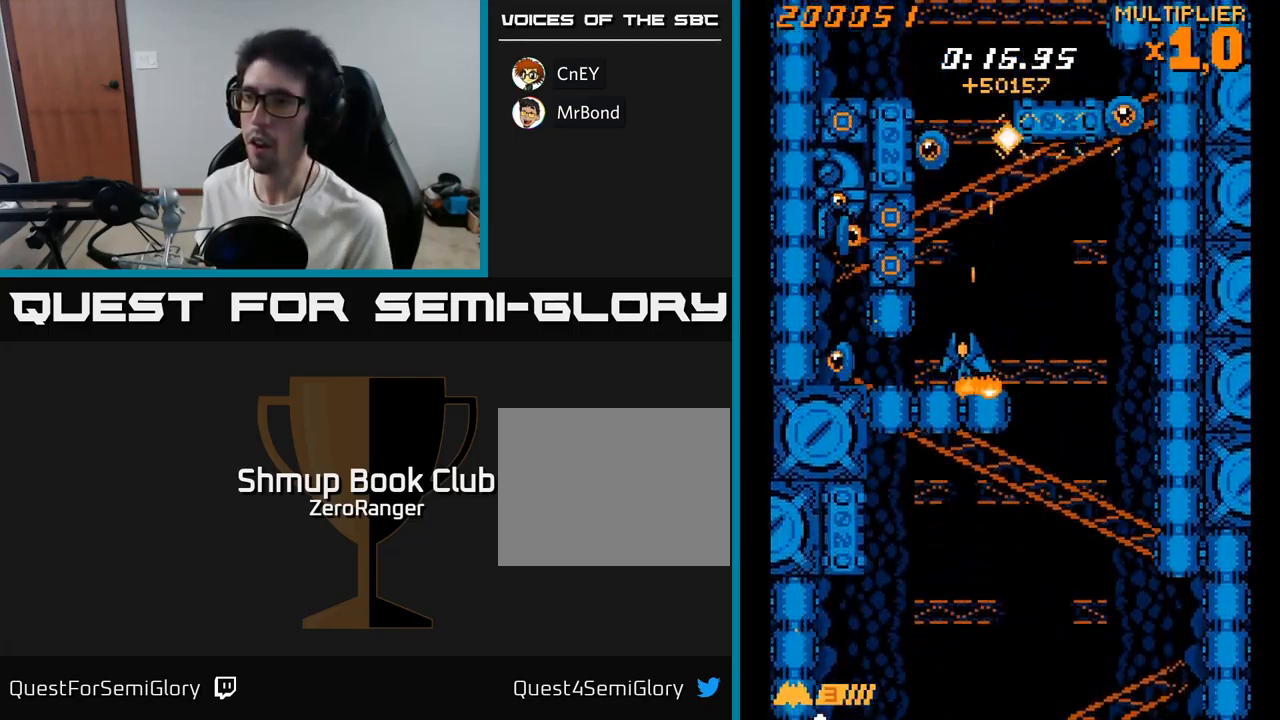
{"buttons": ["A", "DPAD_DOWN", "DPAD_LEFT"], "right_stick": "center", "events": [[117, "DPAD_DOWN", "up"], [284, "A", "down"], [300, "DPAD_DOWN", "down"], [334, "X", "up"]]}
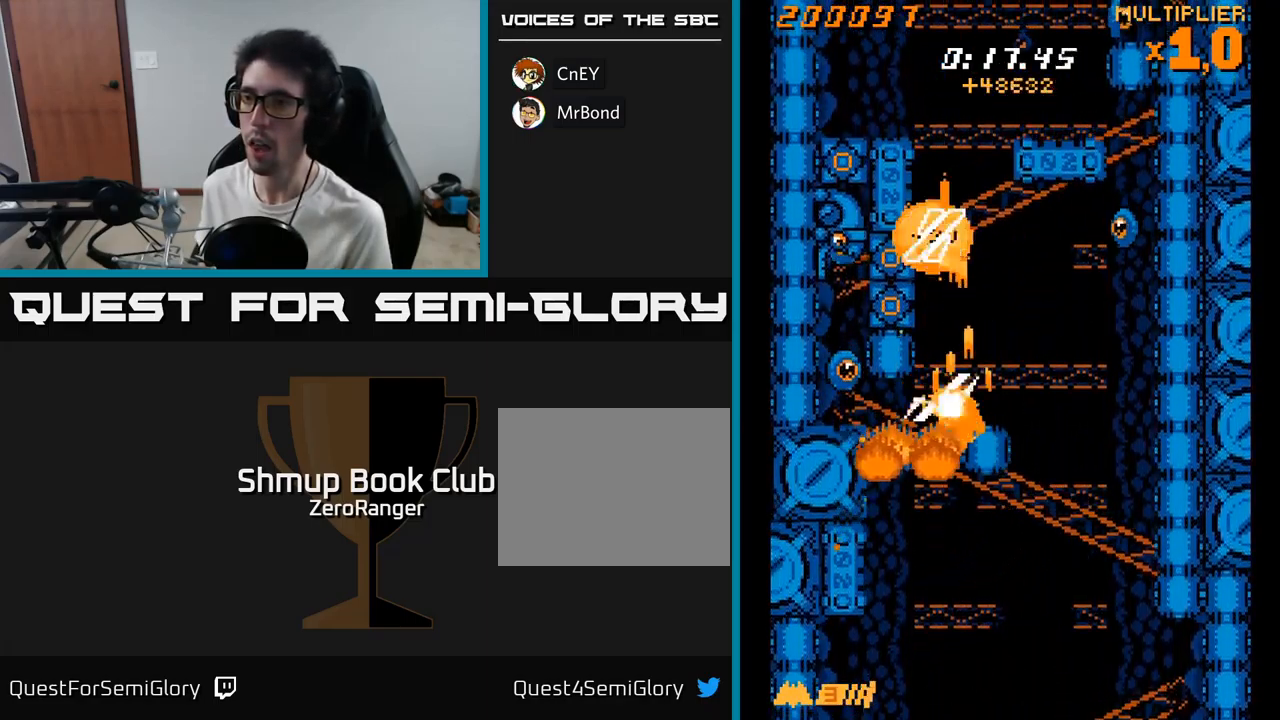
{"buttons": ["X", "DPAD_DOWN", "DPAD_LEFT"], "right_stick": "center"}
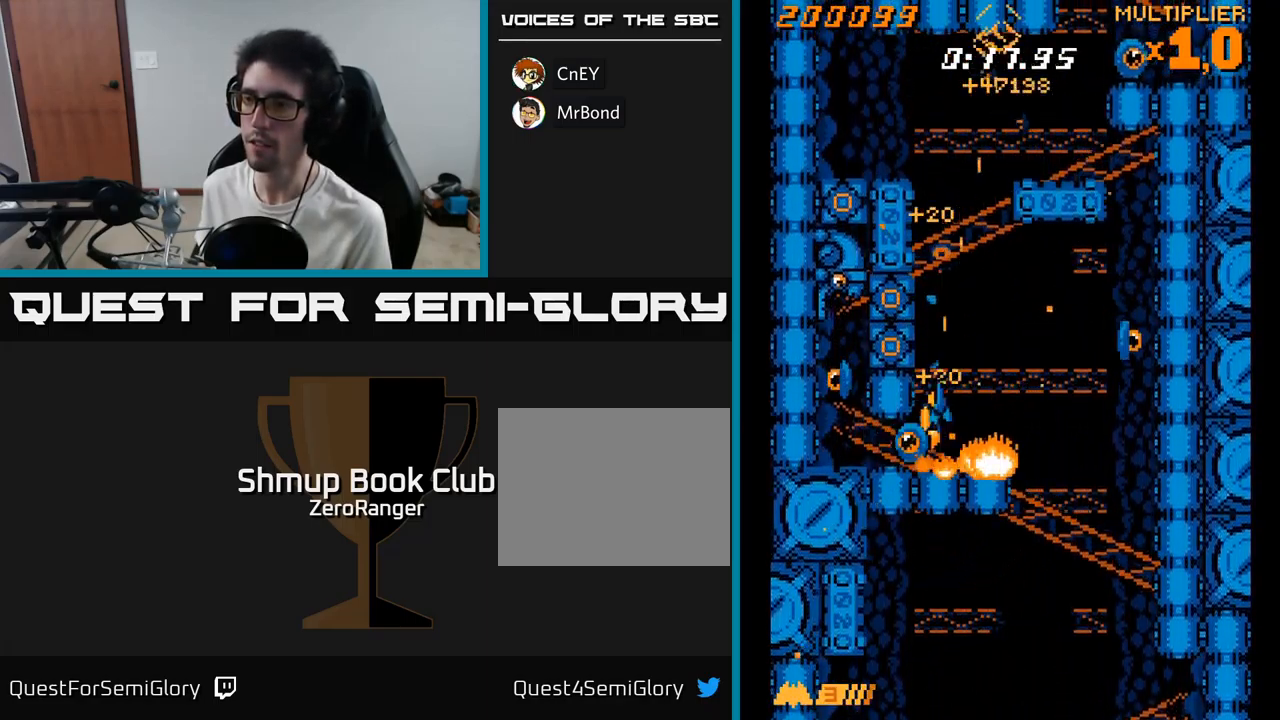
{"buttons": ["A", "X", "DPAD_DOWN", "DPAD_LEFT"], "right_stick": "center", "events": [[17, "DPAD_LEFT", "up"], [84, "DPAD_DOWN", "up"], [284, "DPAD_LEFT", "down"], [350, "DPAD_DOWN", "down"], [484, "A", "down"]]}
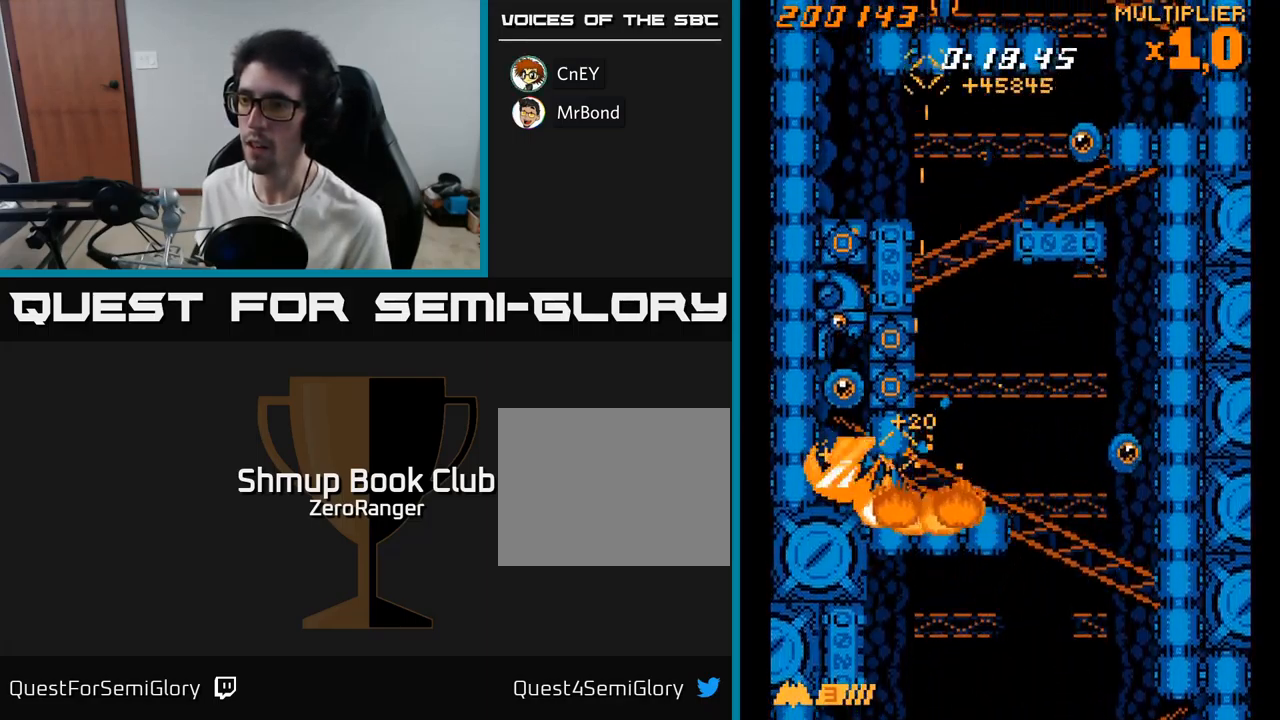
{"buttons": ["A", "DPAD_UP"], "right_stick": "center", "events": [[34, "X", "up"], [67, "DPAD_DOWN", "up"], [217, "DPAD_DOWN", "down"], [217, "DPAD_LEFT", "up"], [267, "DPAD_RIGHT", "down"], [317, "DPAD_DOWN", "up"], [317, "DPAD_RIGHT", "up"], [484, "DPAD_UP", "down"]]}
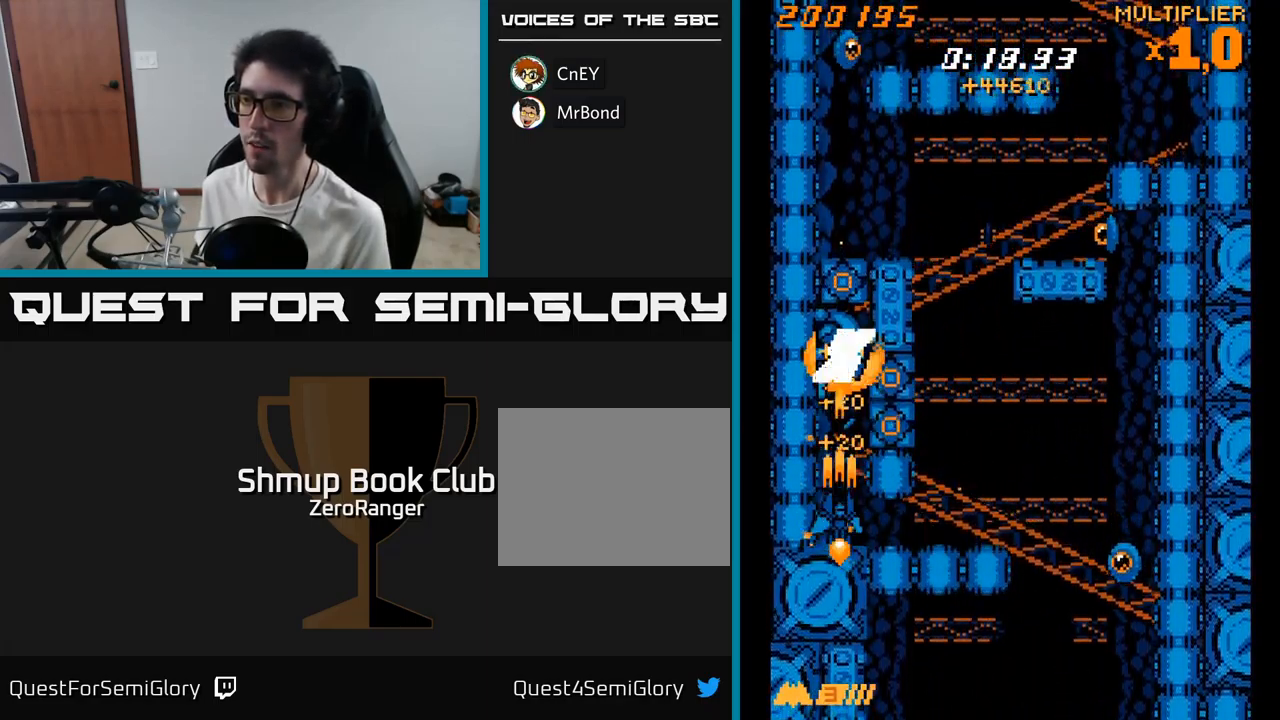
{"buttons": ["A"], "right_stick": "center", "events": [[84, "DPAD_RIGHT", "down"], [117, "DPAD_UP", "up"], [184, "DPAD_RIGHT", "up"]]}
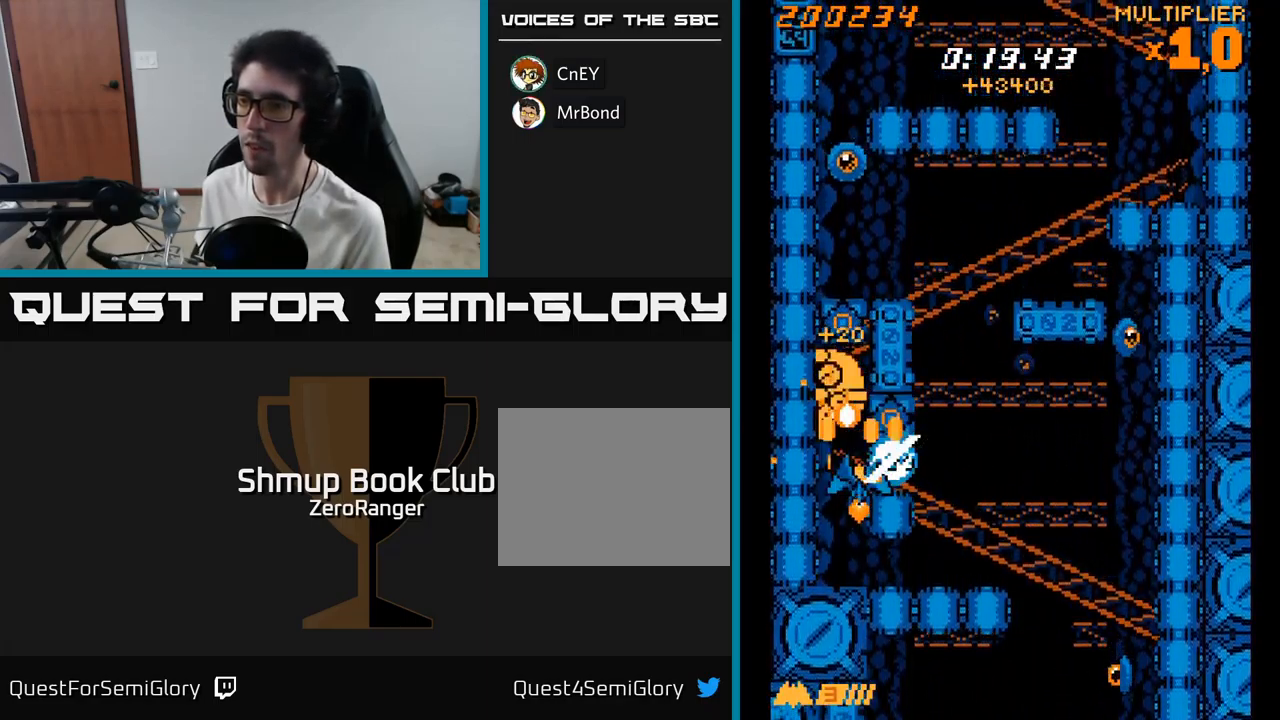
{"buttons": ["A", "DPAD_DOWN"], "right_stick": "center", "events": [[17, "DPAD_RIGHT", "down"], [50, "DPAD_RIGHT", "up"], [367, "DPAD_DOWN", "down"], [417, "DPAD_LEFT", "down"], [467, "DPAD_LEFT", "up"]]}
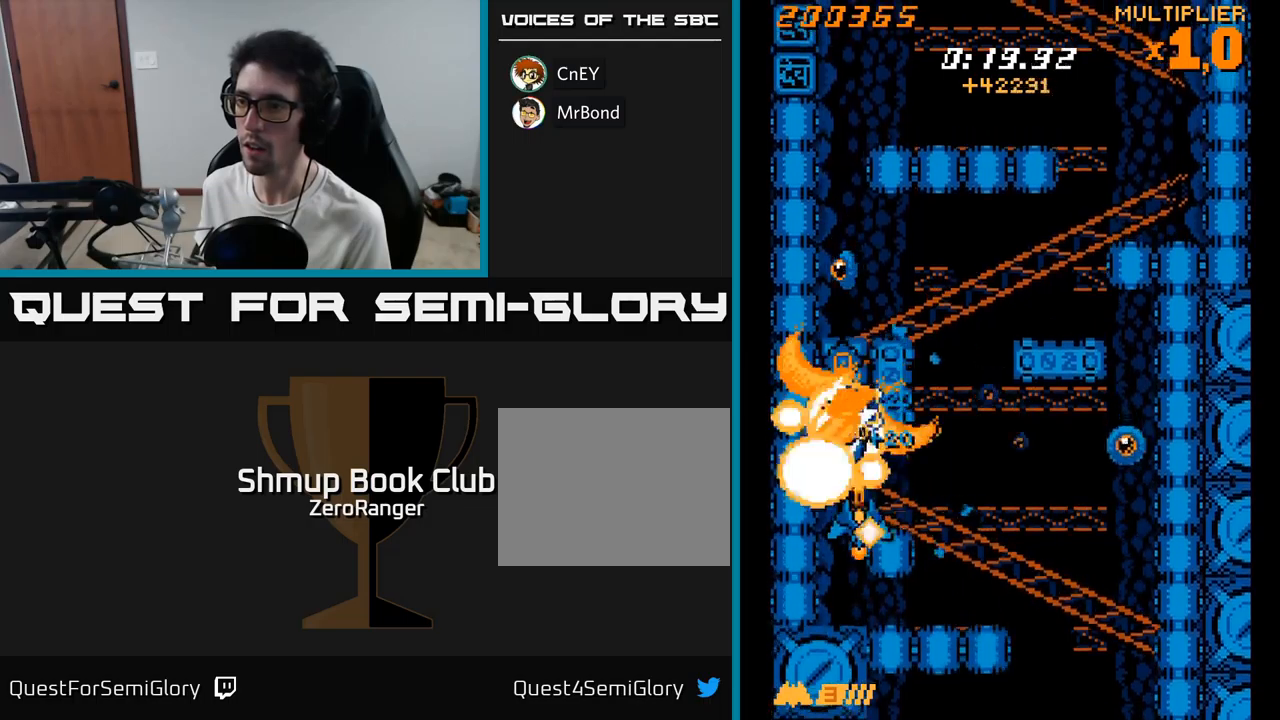
{"buttons": ["A", "DPAD_RIGHT"], "right_stick": "center", "events": [[33, "DPAD_DOWN", "up"], [33, "DPAD_RIGHT", "down"]]}
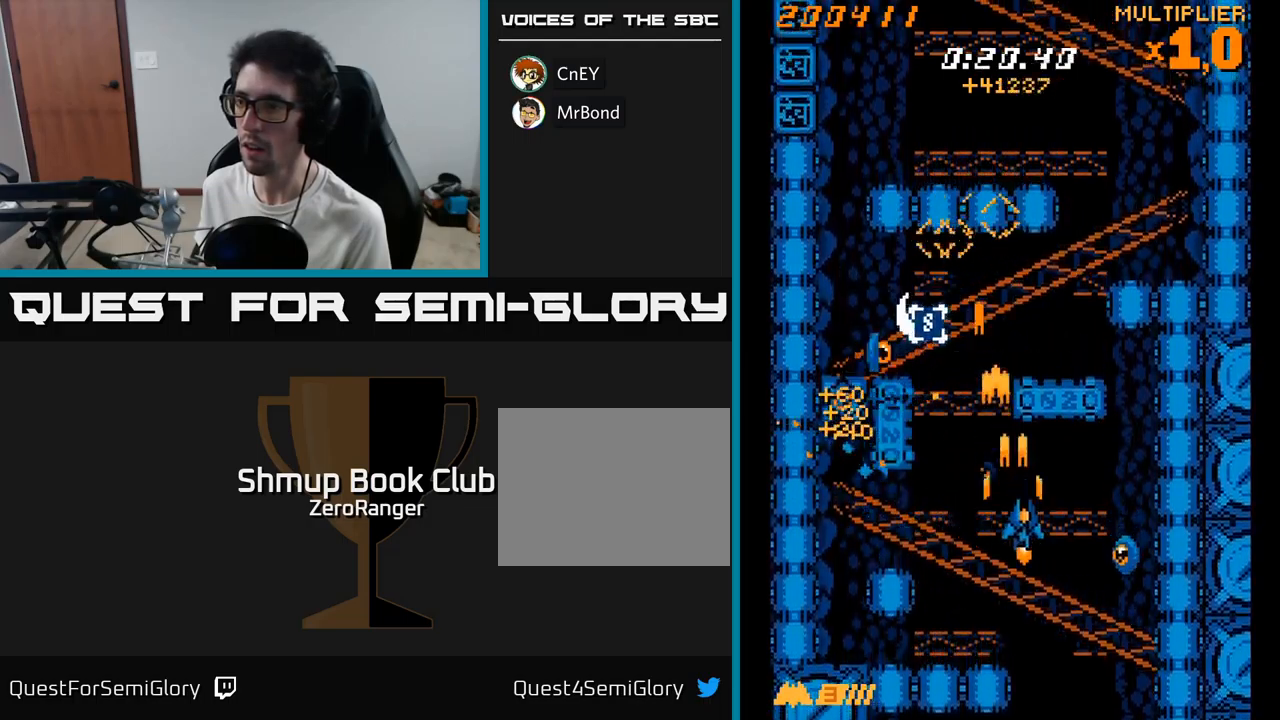
{"buttons": ["X", "DPAD_LEFT"], "right_stick": "center", "events": [[100, "X", "down"], [133, "A", "up"], [167, "DPAD_DOWN", "down"], [267, "DPAD_RIGHT", "up"], [300, "DPAD_LEFT", "down"], [333, "DPAD_DOWN", "up"]]}
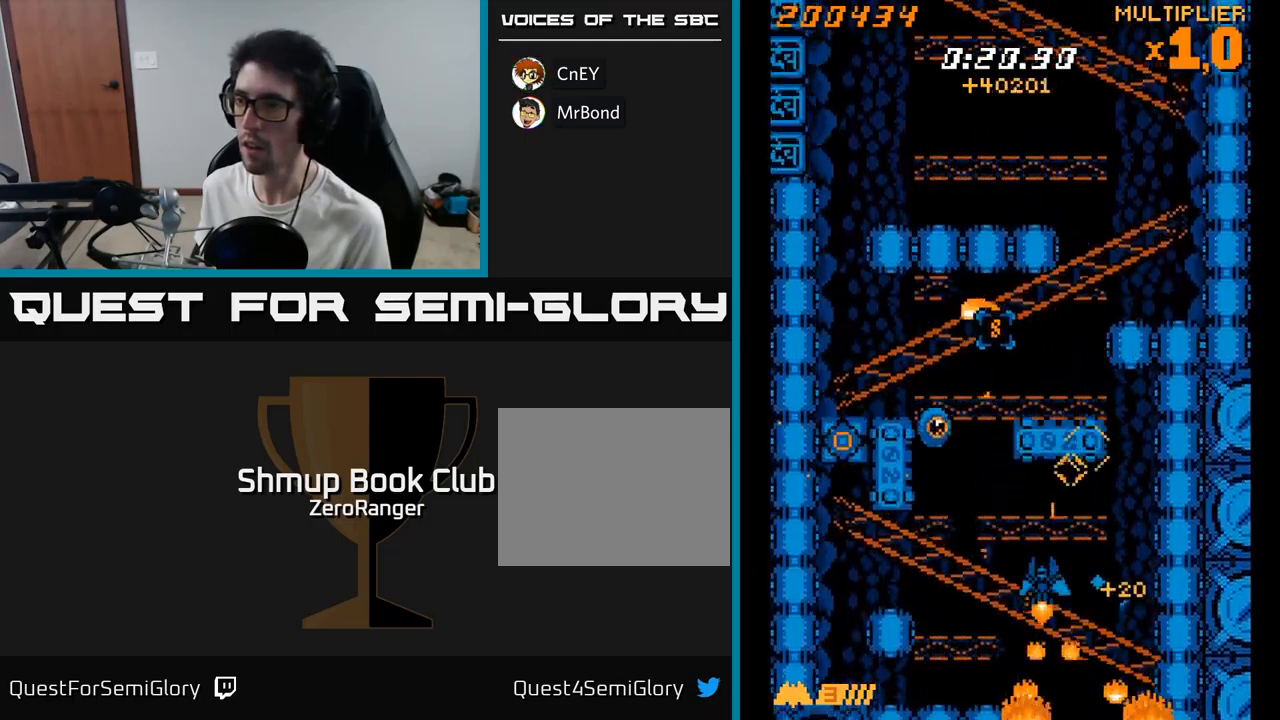
{"buttons": ["A", "DPAD_RIGHT"], "right_stick": "center", "events": [[117, "A", "down"], [133, "X", "up"], [267, "DPAD_LEFT", "up"], [283, "DPAD_RIGHT", "down"]]}
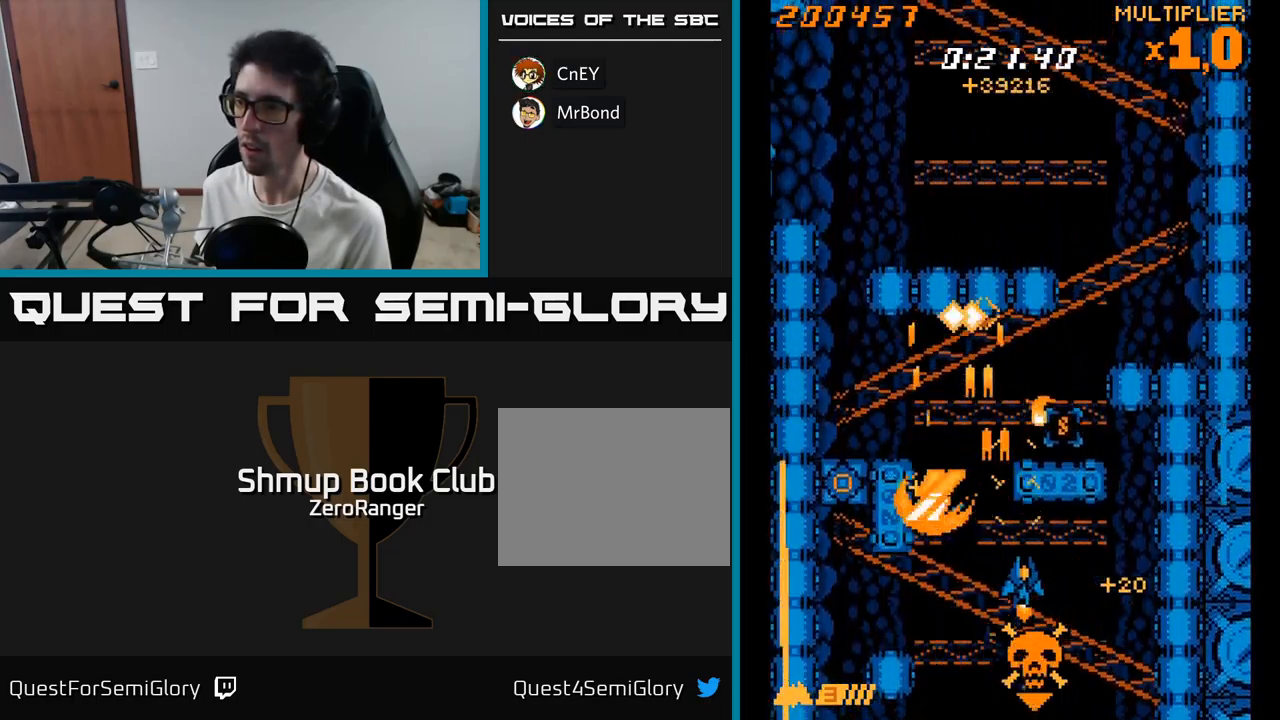
{"buttons": ["A", "DPAD_LEFT"], "right_stick": "center", "events": [[50, "DPAD_UP", "down"], [333, "DPAD_RIGHT", "up"], [400, "DPAD_LEFT", "down"], [450, "DPAD_UP", "up"]]}
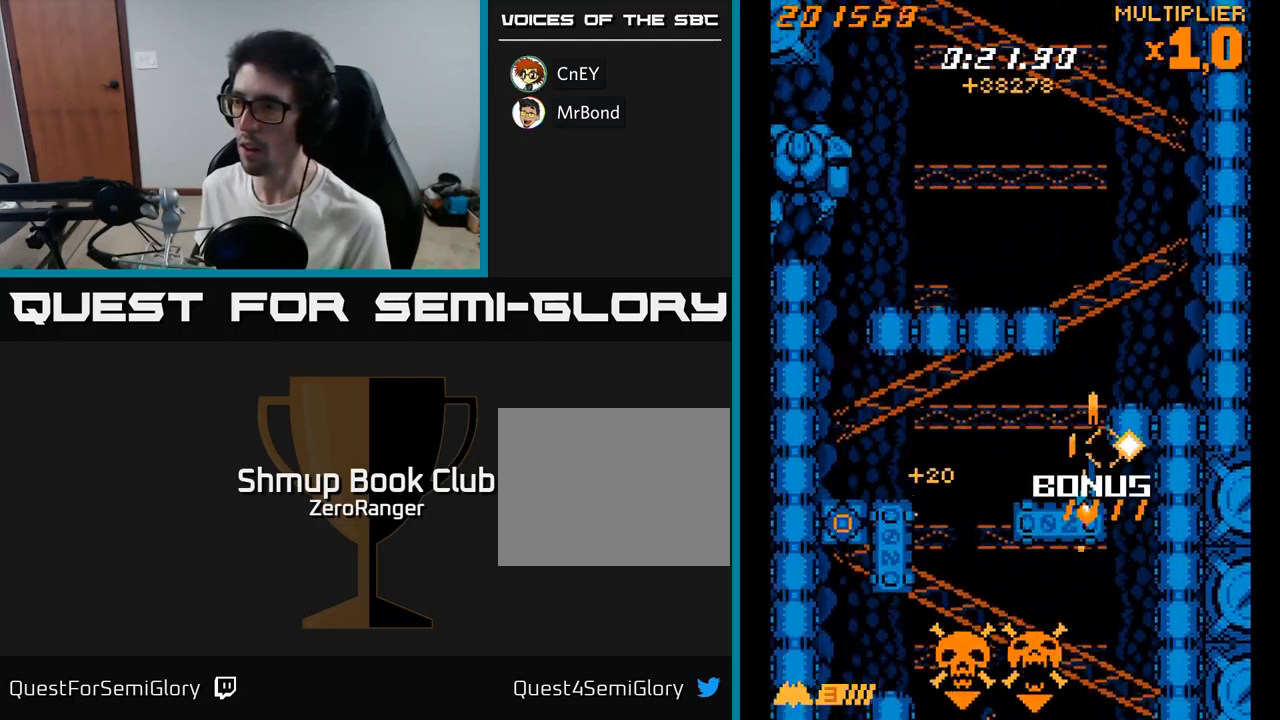
{"buttons": ["X", "DPAD_DOWN", "DPAD_RIGHT"], "right_stick": "center"}
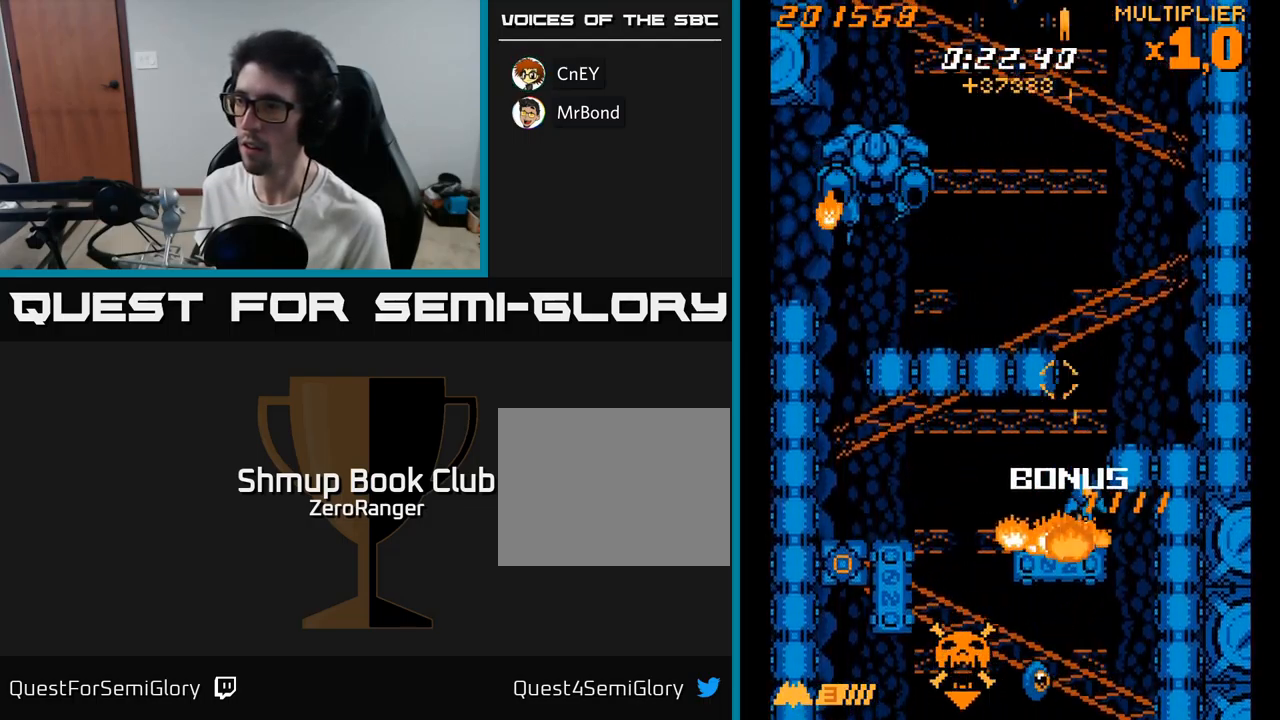
{"buttons": ["X", "DPAD_LEFT"], "right_stick": "center", "events": [[117, "DPAD_DOWN", "up"], [117, "DPAD_RIGHT", "up"], [150, "DPAD_LEFT", "down"]]}
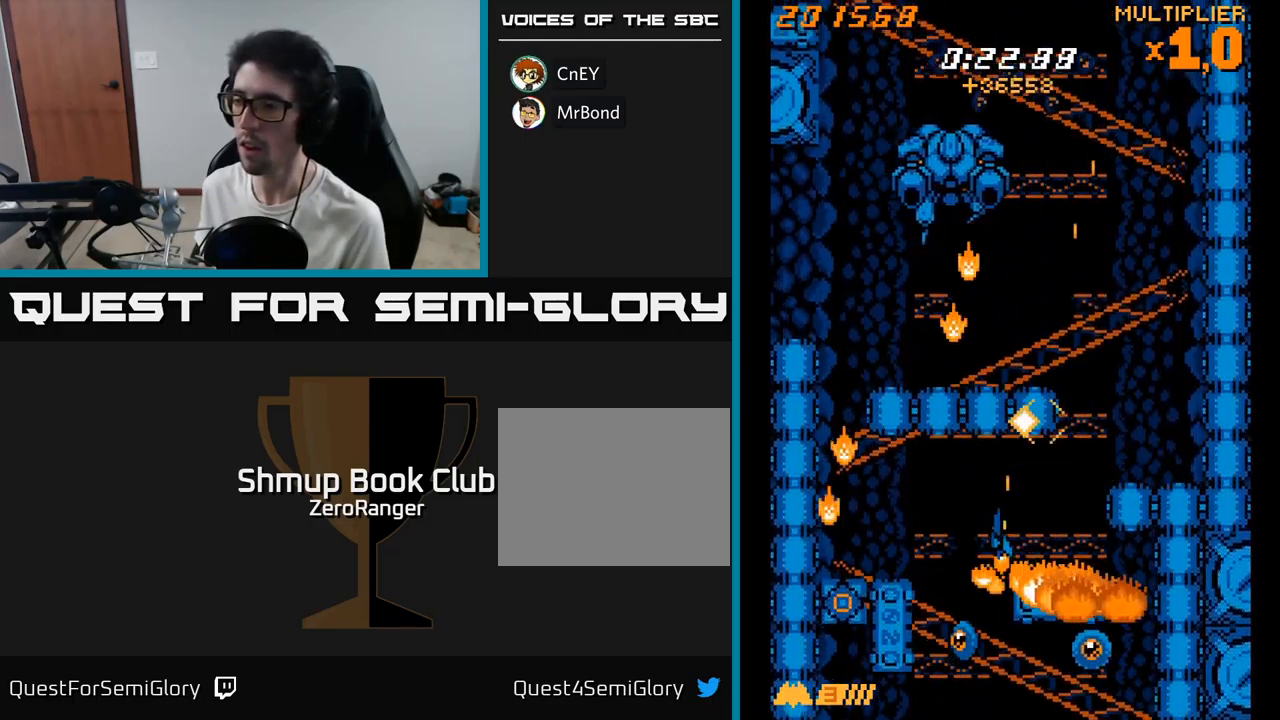
{"buttons": ["X", "DPAD_UP", "DPAD_RIGHT"], "right_stick": "center", "events": [[183, "DPAD_DOWN", "down"], [183, "DPAD_LEFT", "up"], [200, "DPAD_RIGHT", "down"], [267, "DPAD_DOWN", "up"], [333, "DPAD_UP", "down"]]}
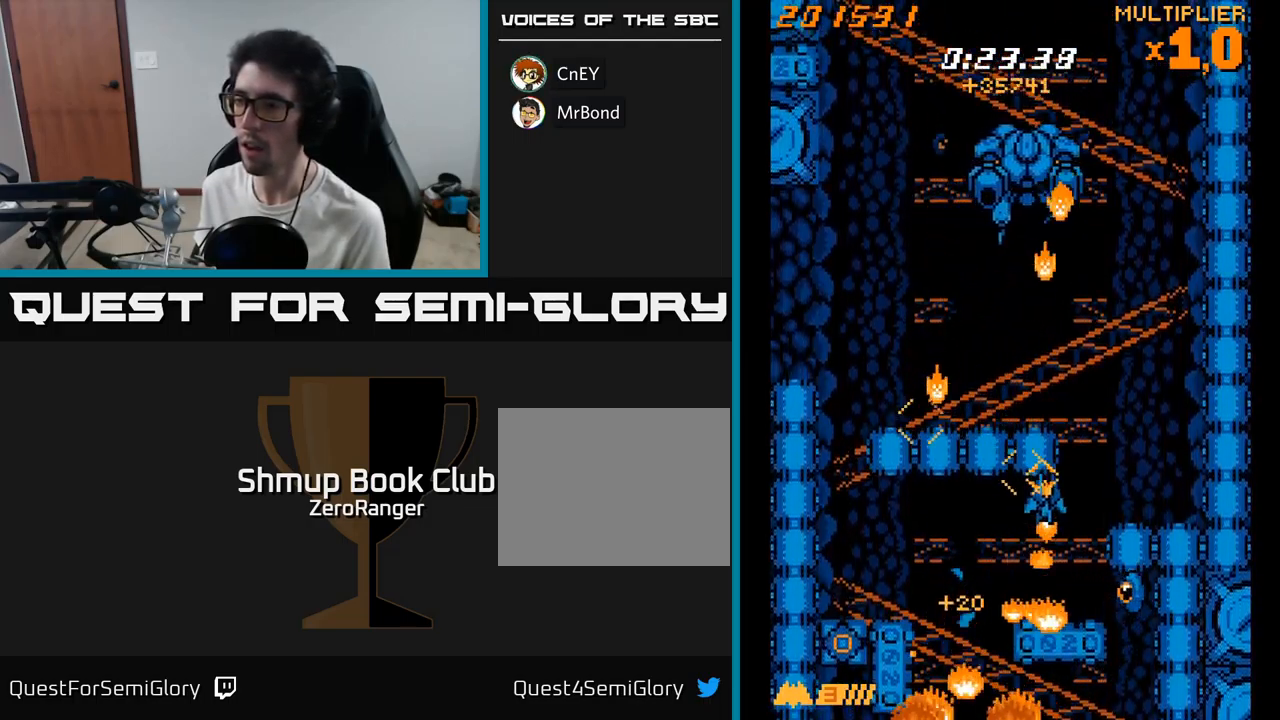
{"buttons": ["A"], "right_stick": "center", "events": [[283, "A", "down"], [283, "DPAD_RIGHT", "up"], [317, "X", "up"], [500, "DPAD_UP", "up"]]}
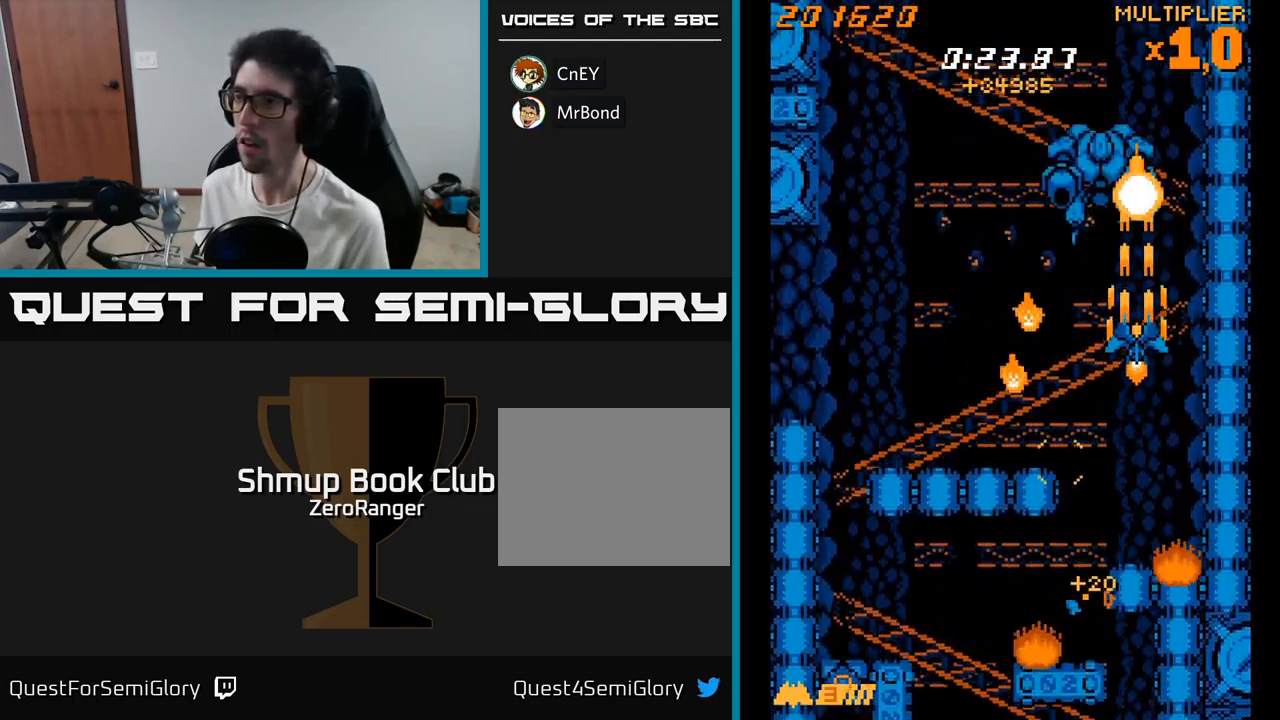
{"buttons": ["A"], "right_stick": "center", "events": [[150, "DPAD_RIGHT", "down"], [183, "DPAD_DOWN", "down"], [233, "DPAD_RIGHT", "up"], [250, "DPAD_DOWN", "up"], [333, "DPAD_DOWN", "down"], [333, "DPAD_RIGHT", "down"], [400, "DPAD_DOWN", "up"], [483, "DPAD_RIGHT", "up"]]}
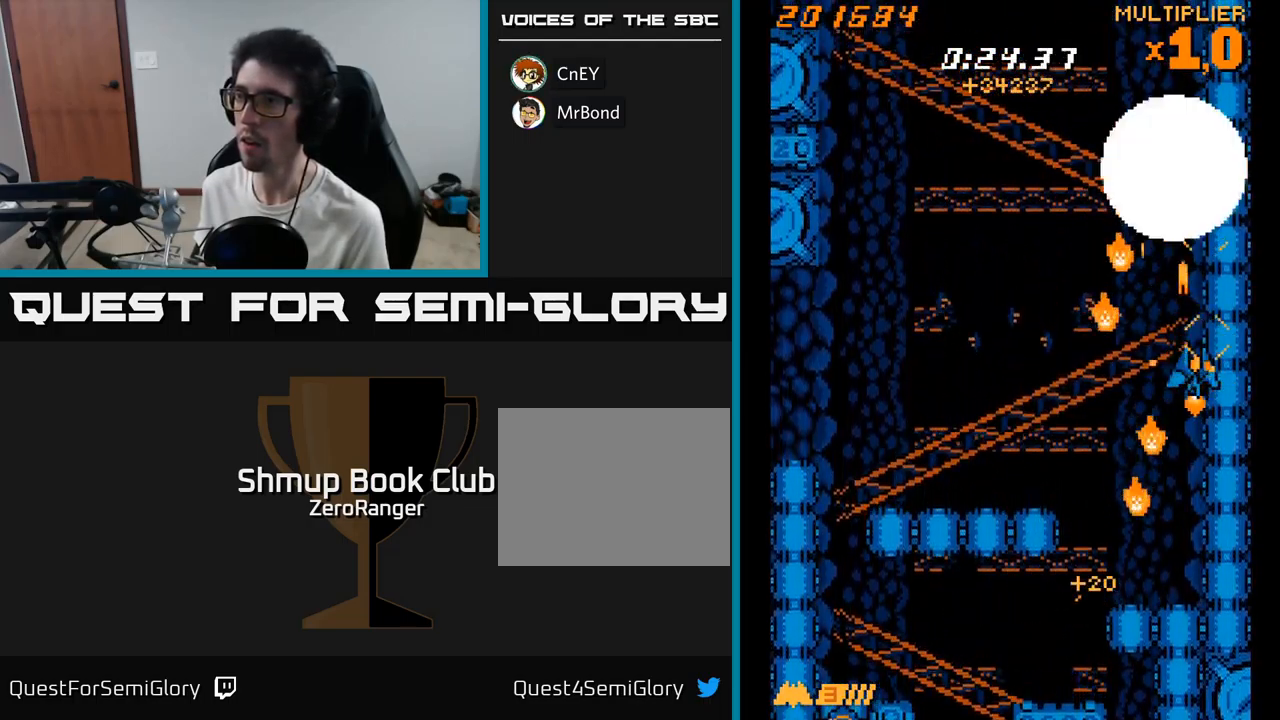
{"buttons": ["A", "DPAD_LEFT"], "right_stick": "center", "events": [[150, "DPAD_RIGHT", "down"], [200, "DPAD_DOWN", "down"], [266, "DPAD_RIGHT", "up"], [283, "DPAD_DOWN", "up"], [333, "DPAD_LEFT", "down"], [333, "DPAD_UP", "down"], [399, "DPAD_UP", "up"]]}
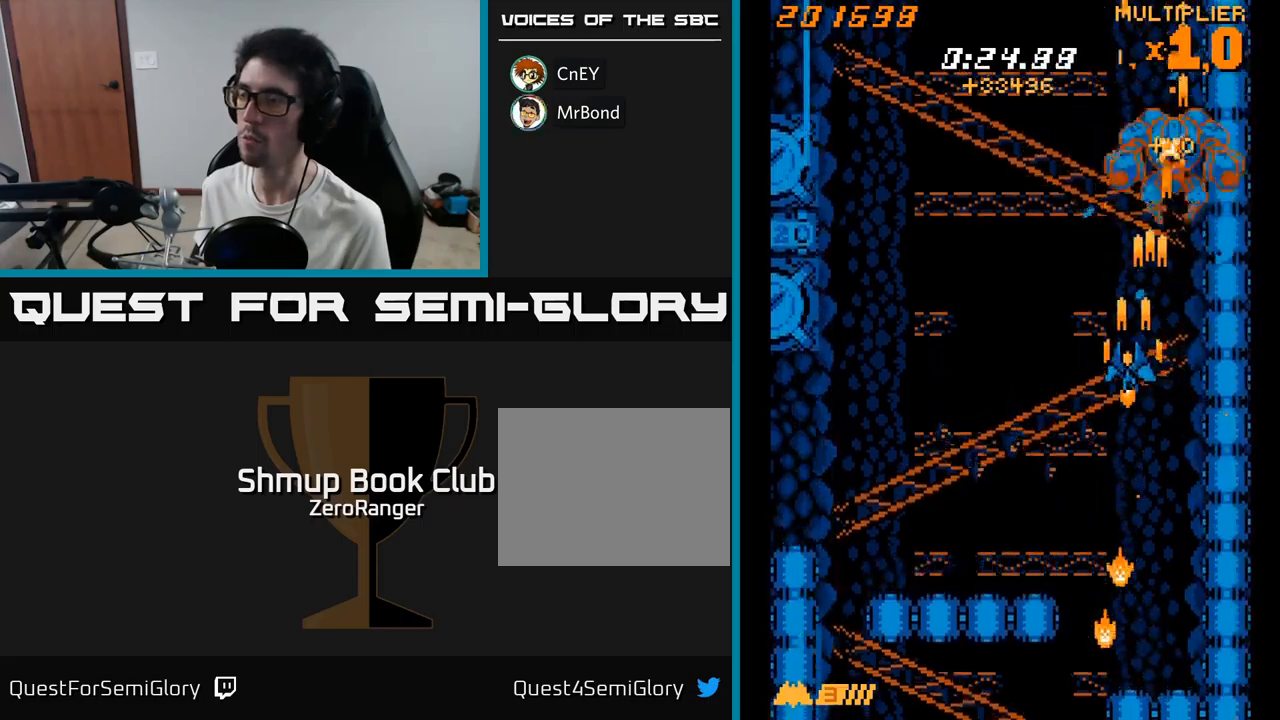
{"buttons": ["A", "DPAD_UP", "DPAD_LEFT"], "right_stick": "center", "events": [[200, "DPAD_DOWN", "down"], [217, "DPAD_LEFT", "up"], [250, "DPAD_LEFT", "down"], [333, "DPAD_DOWN", "up"], [500, "DPAD_UP", "down"]]}
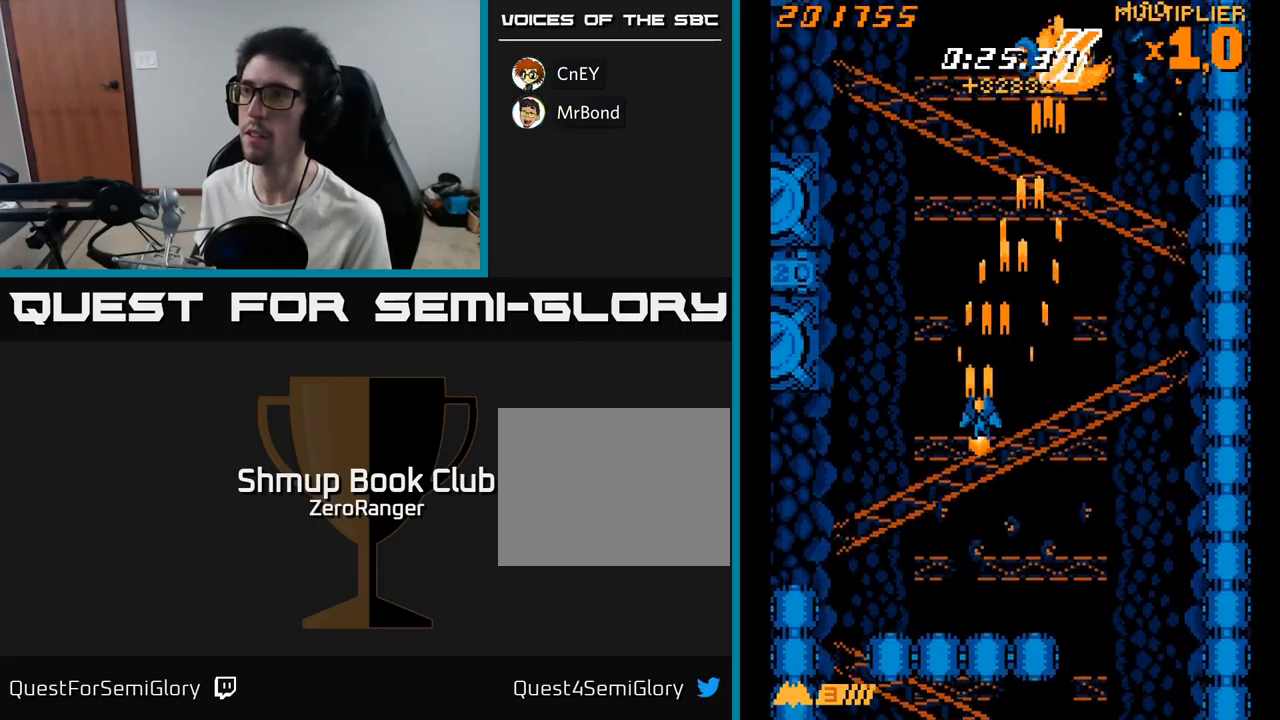
{"buttons": ["A", "DPAD_RIGHT"], "right_stick": "center", "events": [[283, "DPAD_UP", "up"], [317, "DPAD_LEFT", "up"], [333, "DPAD_RIGHT", "down"]]}
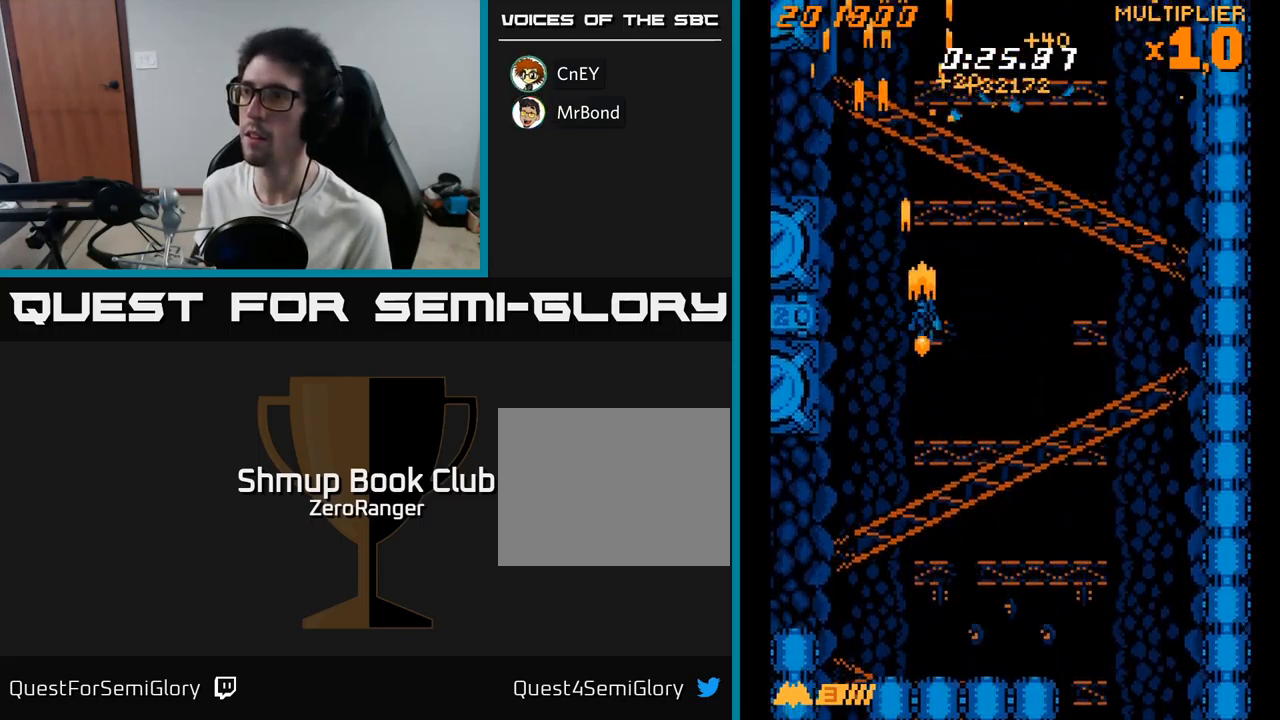
{"buttons": ["A", "DPAD_LEFT"], "right_stick": "center", "events": [[450, "DPAD_RIGHT", "up"], [483, "DPAD_LEFT", "down"]]}